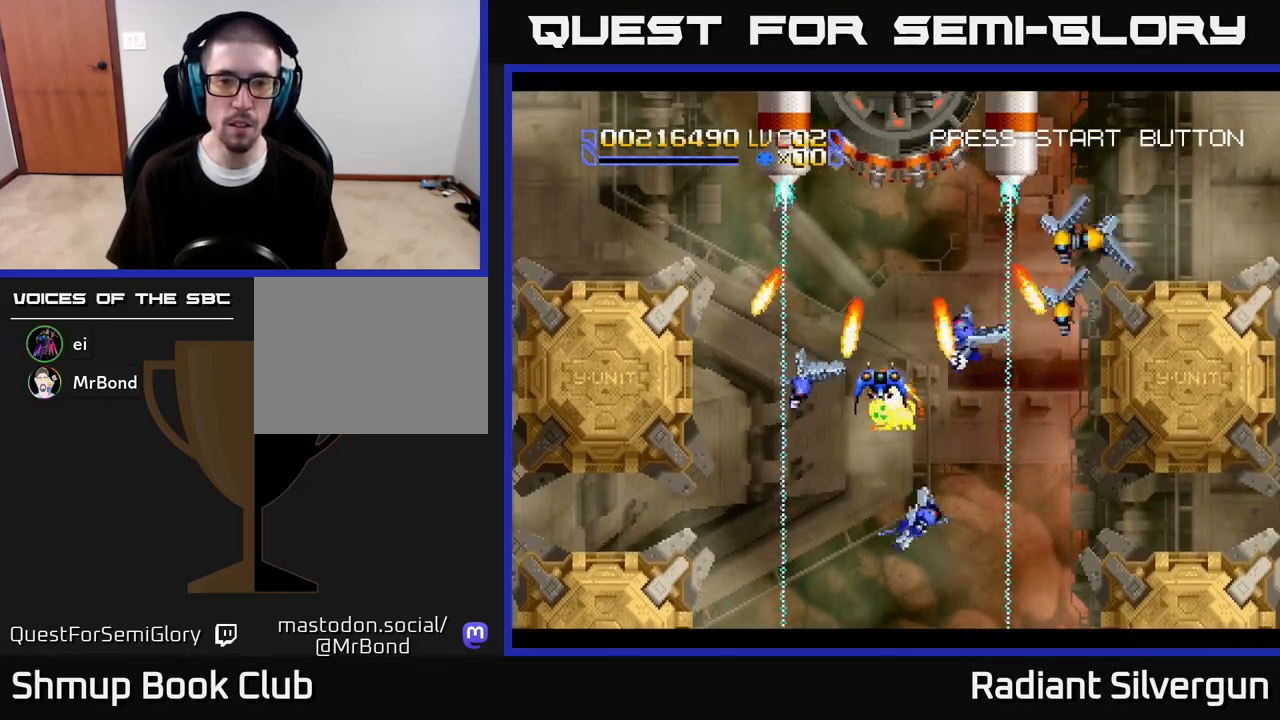
Gameplay with a controller (Xbox layout); each line is a JSON object with the inputs held at the frame after it. "events" lists button and stick changes between this image and that frame as [ms after this image, input, new state], when the widget could be followed in between.
{"buttons": ["DPAD_DOWN"], "left_stick": "center", "right_stick": "center", "events": [[33, "DPAD_RIGHT", "down"], [67, "DPAD_DOWN", "down"], [100, "DPAD_RIGHT", "up"], [117, "A", "down"], [167, "DPAD_DOWN", "up"], [217, "A", "up"], [367, "DPAD_DOWN", "down"]]}
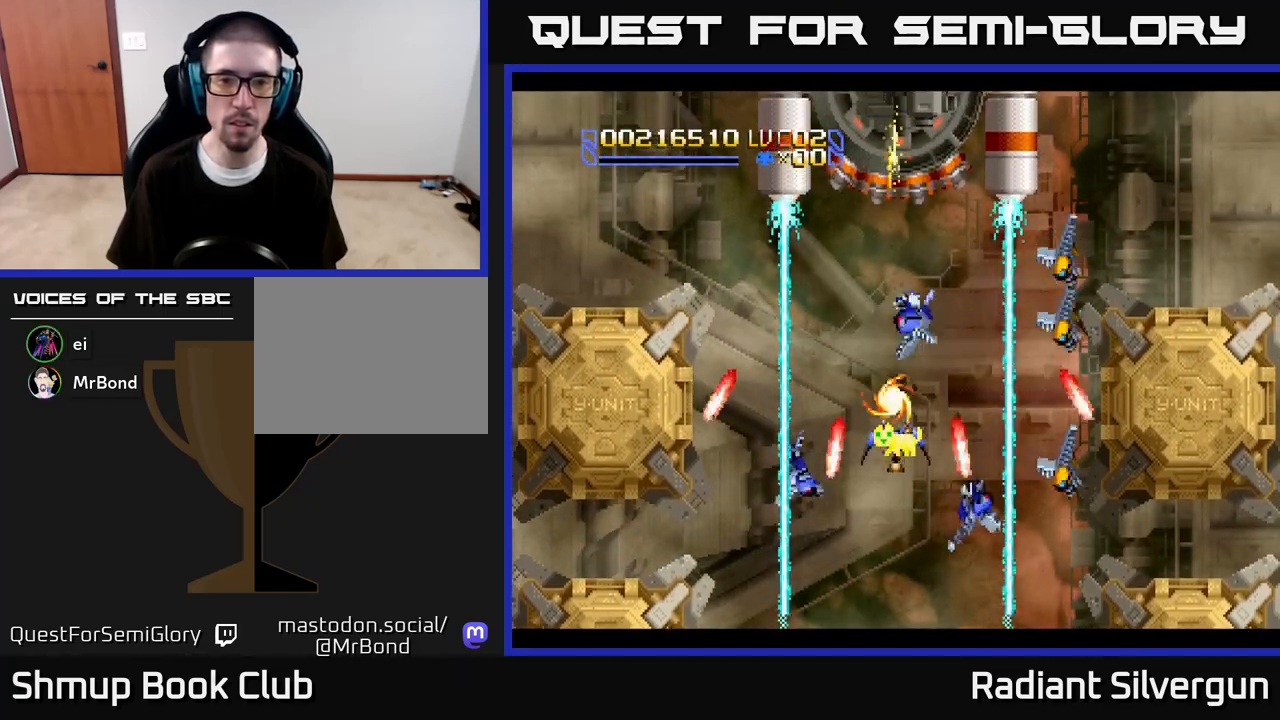
{"buttons": ["A"], "left_stick": "center", "right_stick": "center", "events": [[17, "DPAD_DOWN", "up"], [300, "DPAD_RIGHT", "down"], [317, "DPAD_RIGHT", "up"], [467, "A", "down"]]}
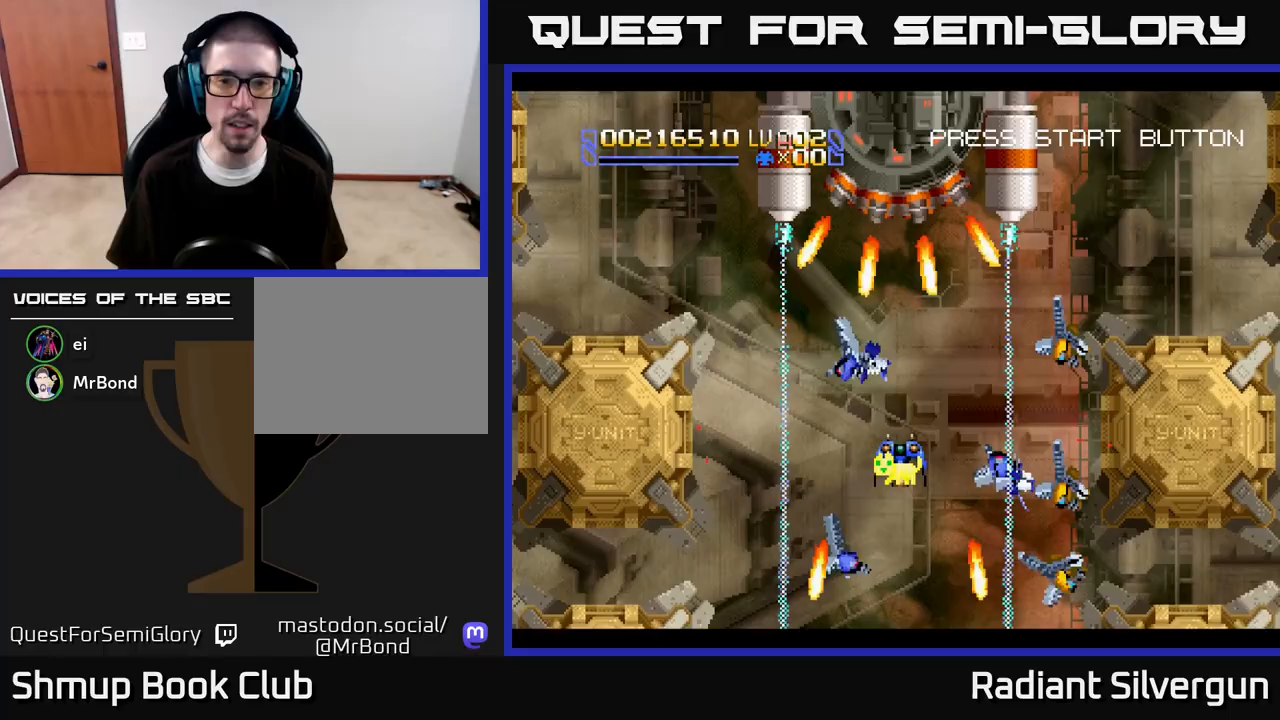
{"buttons": ["A", "DPAD_UP"], "left_stick": "center", "right_stick": "center", "events": [[333, "DPAD_UP", "down"]]}
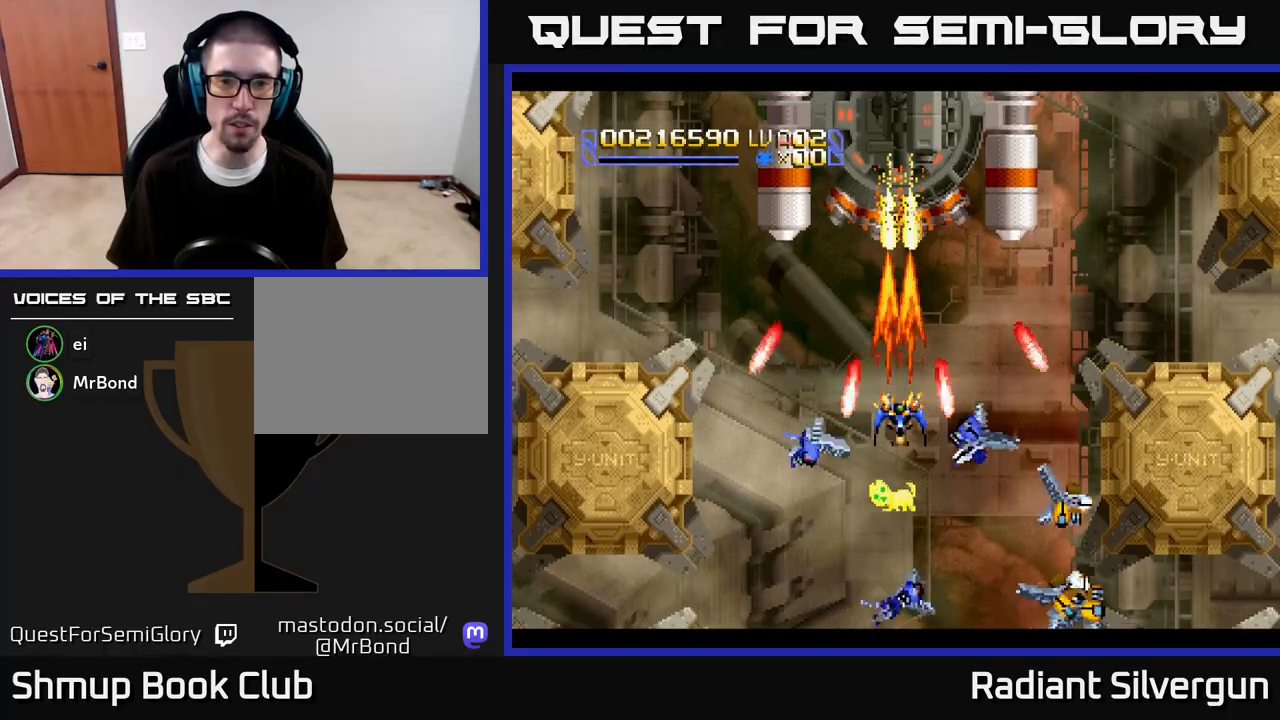
{"buttons": ["B", "DPAD_UP"], "left_stick": "center", "right_stick": "center", "events": [[450, "A", "up"], [467, "B", "down"]]}
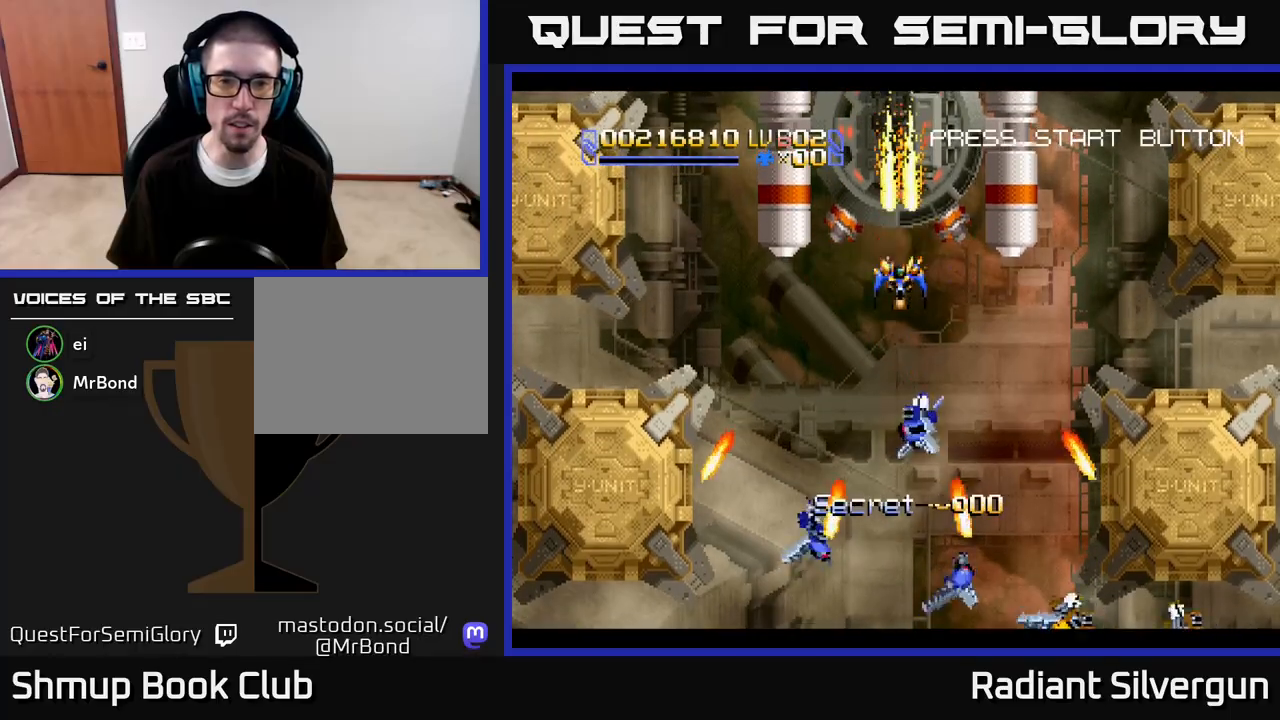
{"buttons": ["B", "DPAD_DOWN"], "left_stick": "center", "right_stick": "center", "events": [[17, "DPAD_UP", "up"], [83, "B", "up"], [117, "DPAD_DOWN", "down"], [250, "DPAD_DOWN", "up"], [300, "B", "down"], [483, "DPAD_DOWN", "down"]]}
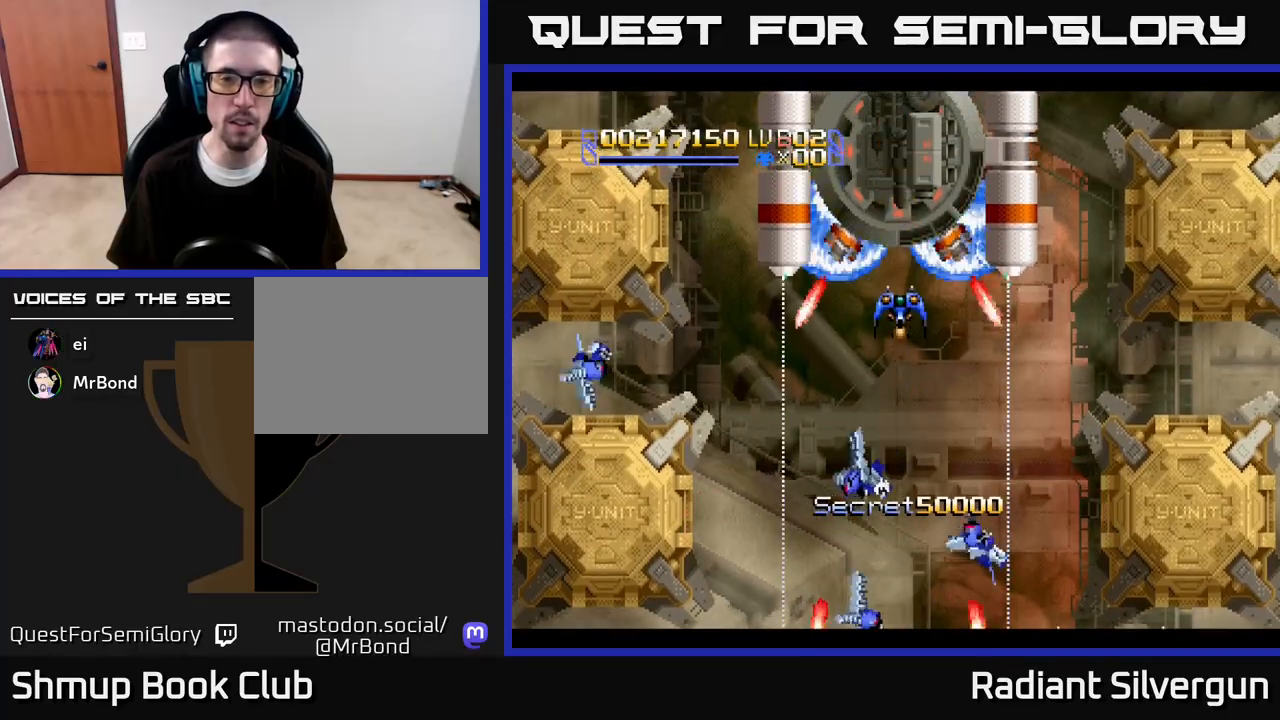
{"buttons": [], "left_stick": "center", "right_stick": "center", "events": [[17, "B", "up"], [67, "DPAD_DOWN", "up"], [200, "B", "down"], [383, "DPAD_DOWN", "down"], [417, "B", "up"], [433, "DPAD_DOWN", "up"]]}
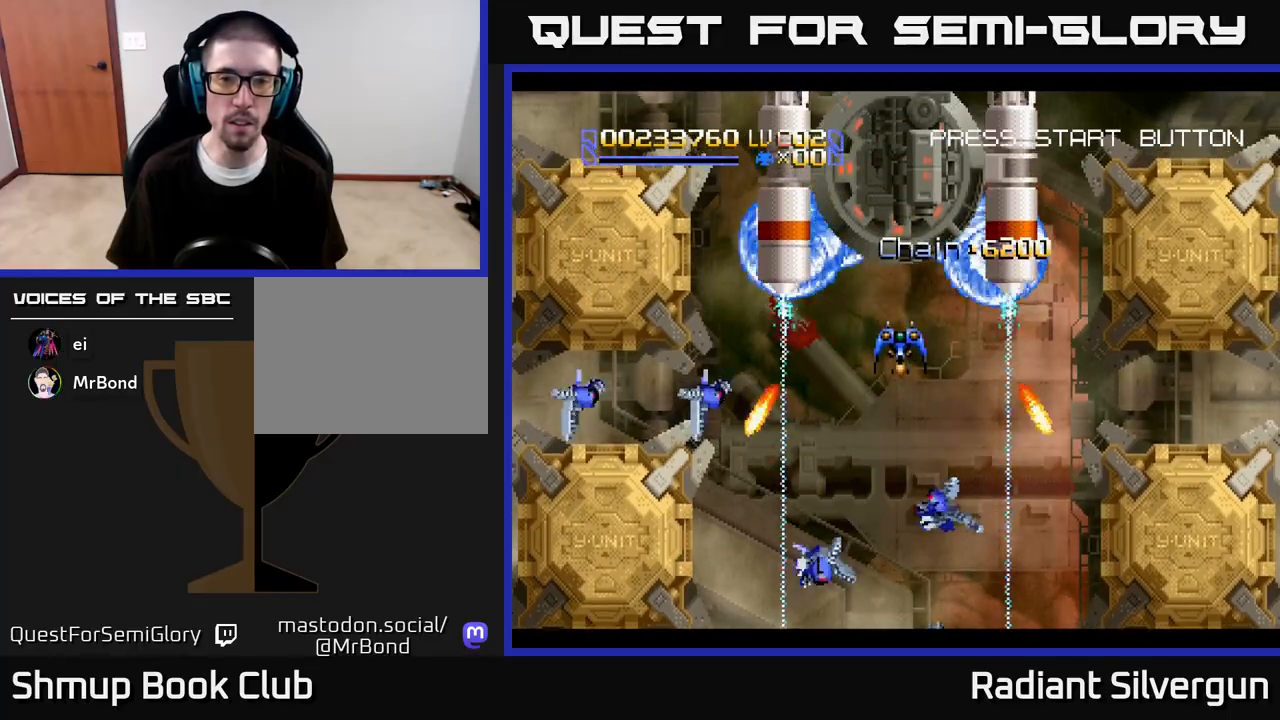
{"buttons": ["B"], "left_stick": "center", "right_stick": "center", "events": [[117, "B", "down"], [350, "B", "up"], [483, "B", "down"]]}
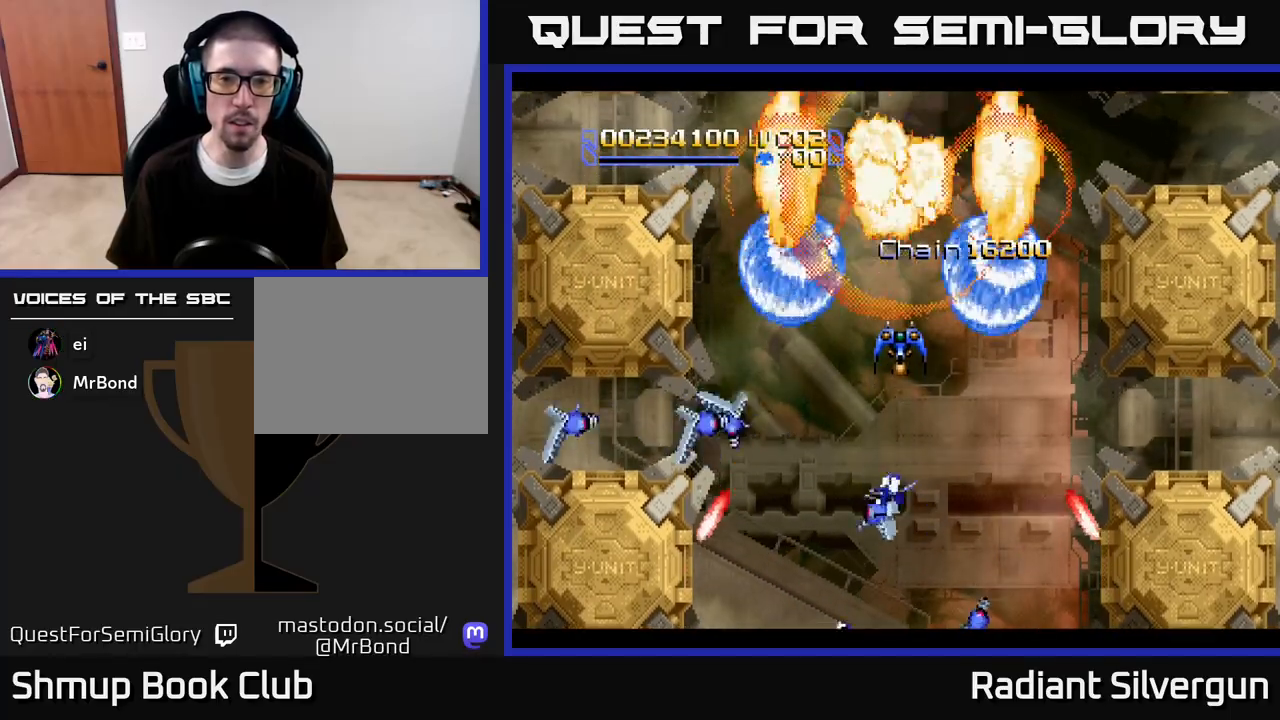
{"buttons": ["A"], "left_stick": "center", "right_stick": "center", "events": [[167, "B", "up"], [250, "A", "down"]]}
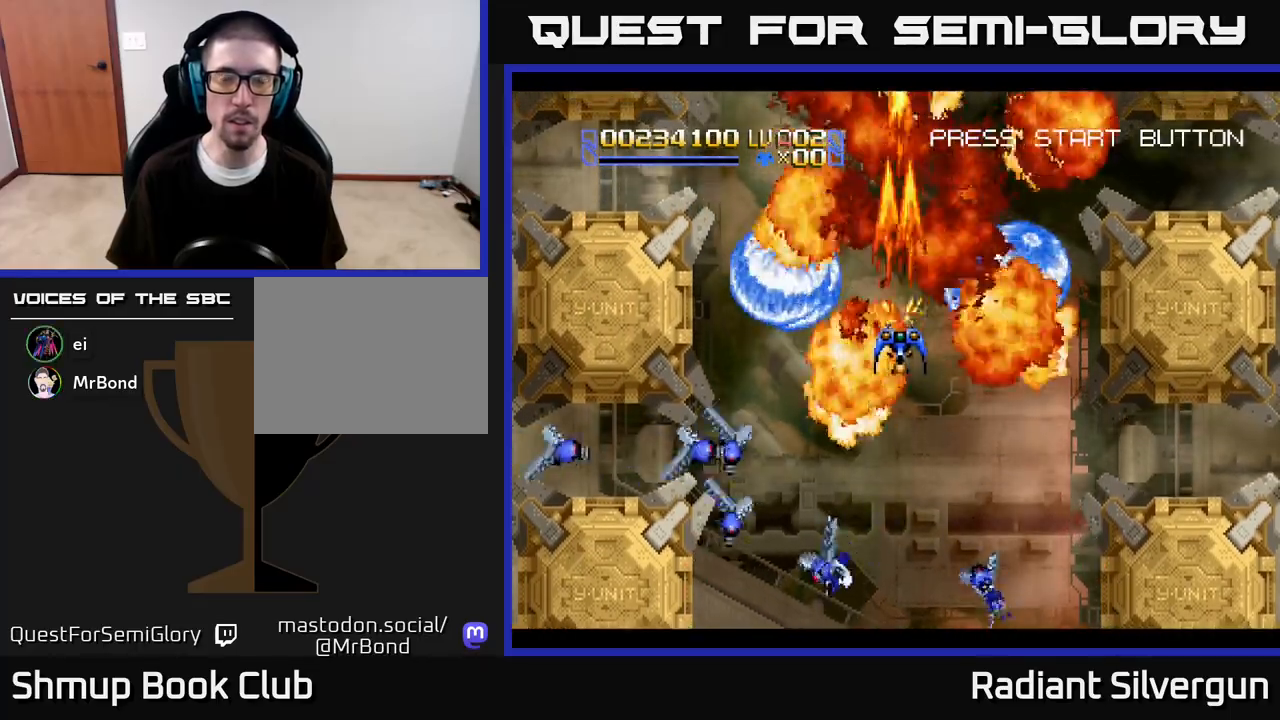
{"buttons": ["DPAD_RIGHT"], "left_stick": "center", "right_stick": "center", "events": [[133, "A", "up"], [467, "DPAD_RIGHT", "down"]]}
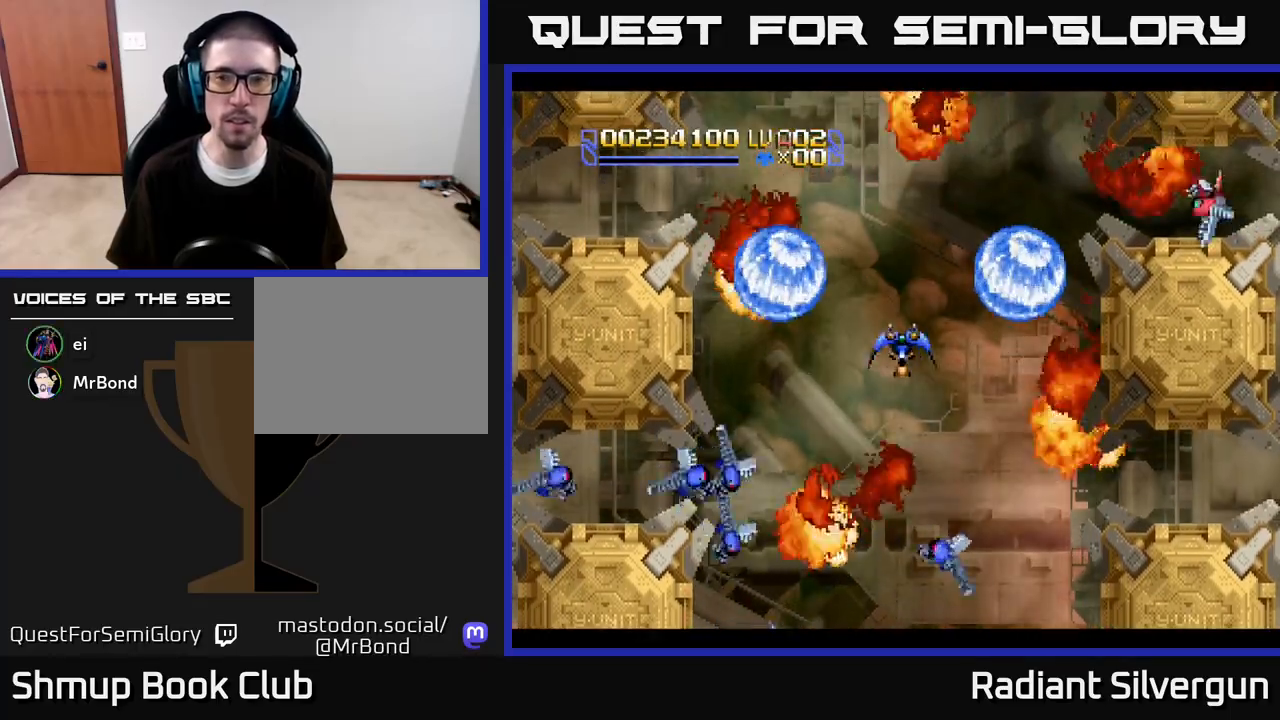
{"buttons": ["DPAD_DOWN", "DPAD_RIGHT"], "left_stick": "center", "right_stick": "center", "events": [[483, "DPAD_DOWN", "down"]]}
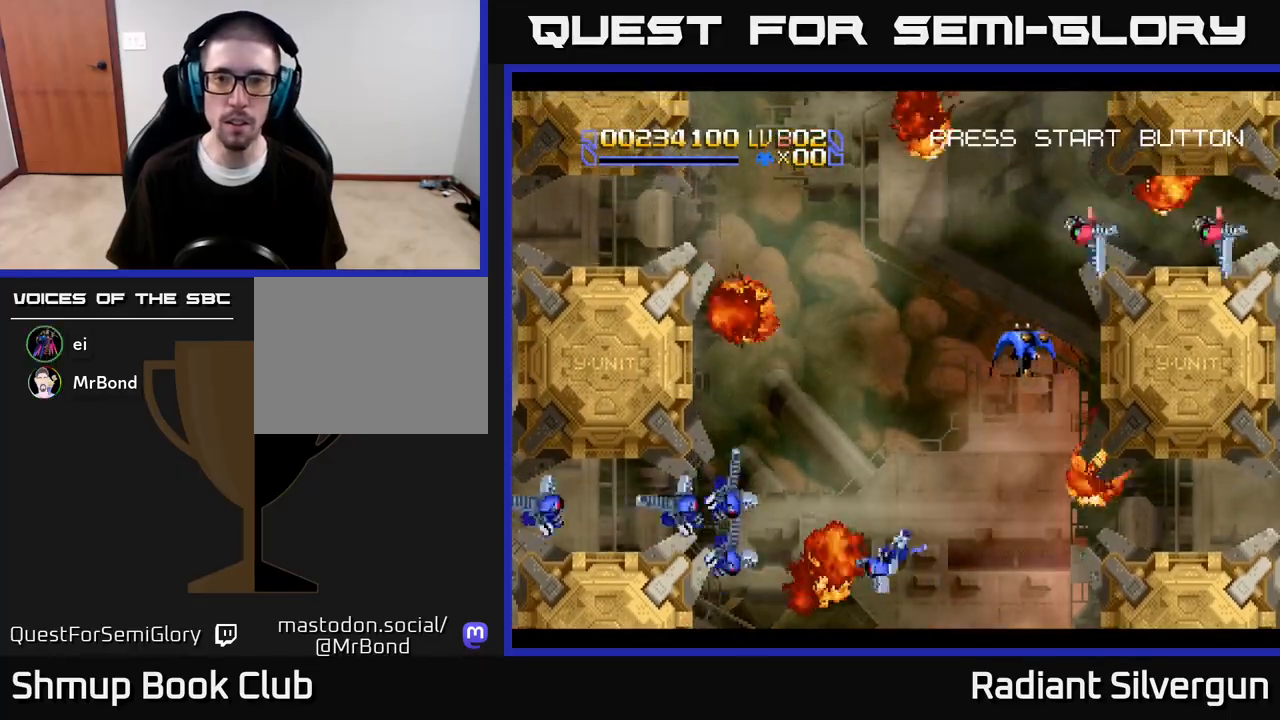
{"buttons": ["DPAD_DOWN"], "left_stick": "center", "right_stick": "center", "events": [[50, "DPAD_RIGHT", "up"], [133, "A", "down"], [200, "DPAD_DOWN", "up"], [217, "A", "up"], [400, "DPAD_RIGHT", "down"], [450, "DPAD_DOWN", "down"], [467, "DPAD_RIGHT", "up"]]}
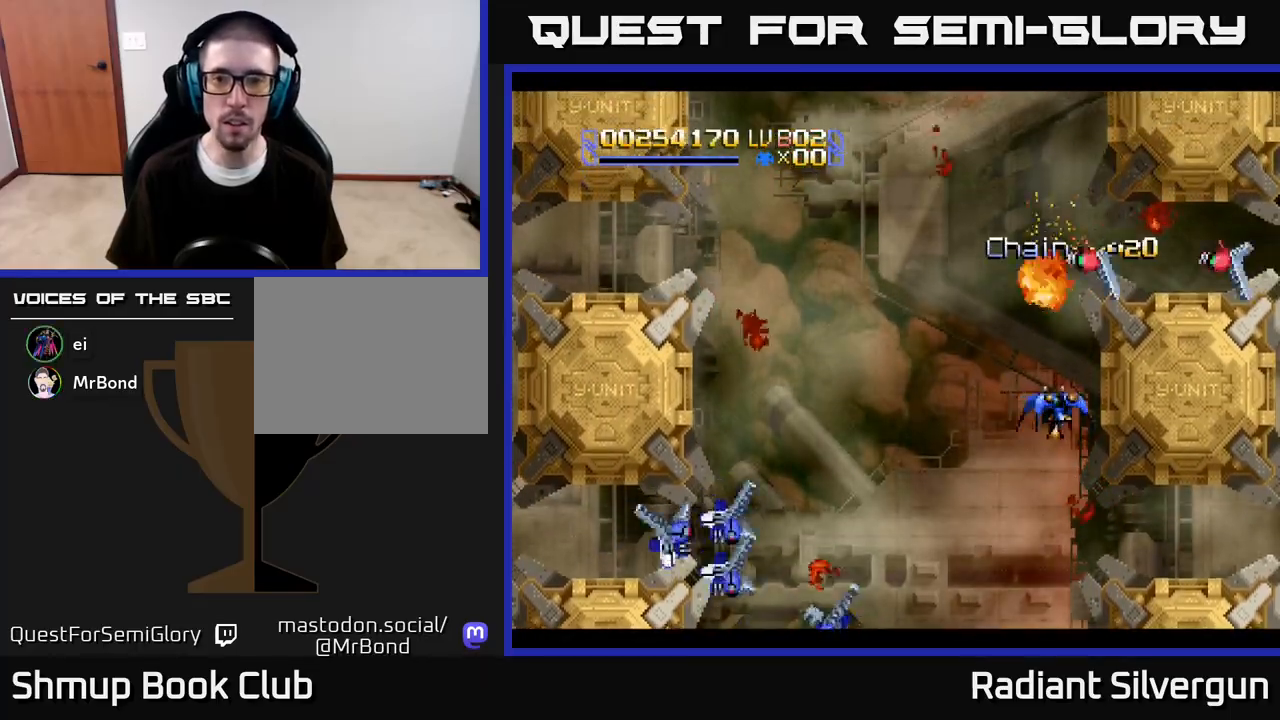
{"buttons": [], "left_stick": "center", "right_stick": "center", "events": [[17, "DPAD_DOWN", "up"], [233, "A", "down"], [300, "A", "up"], [317, "DPAD_RIGHT", "down"], [383, "DPAD_RIGHT", "up"]]}
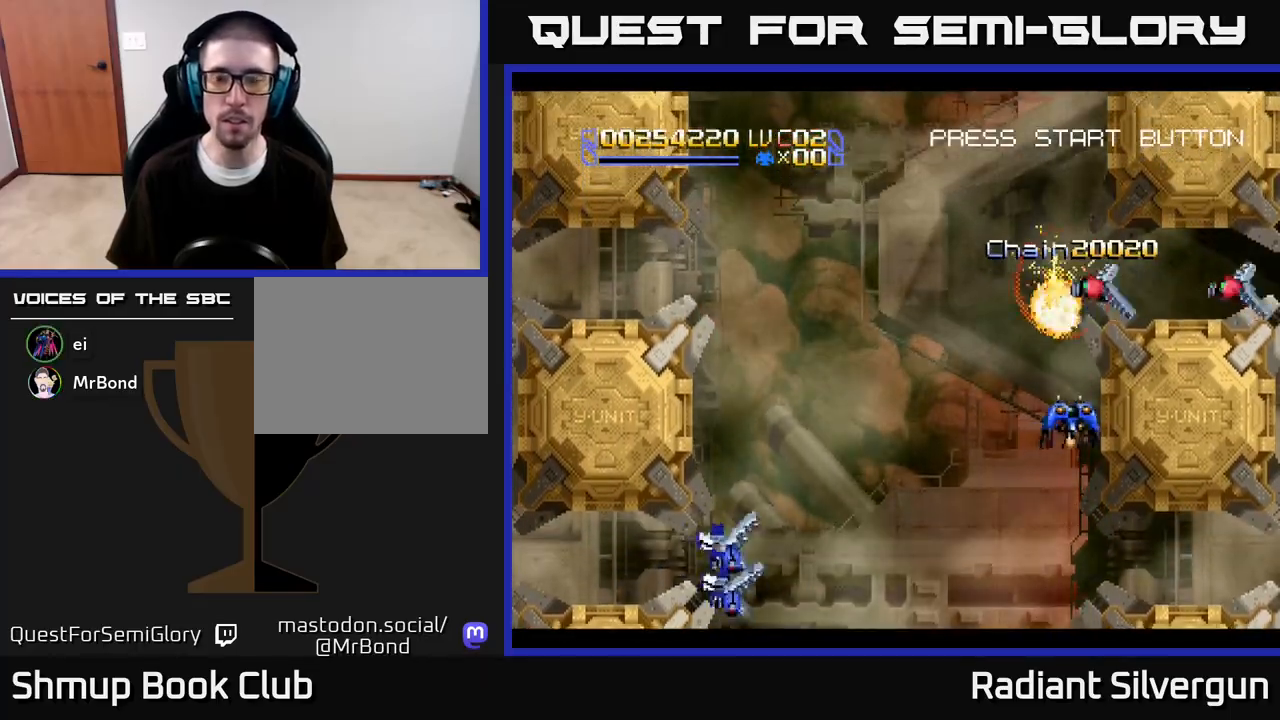
{"buttons": [], "left_stick": "center", "right_stick": "center", "events": [[267, "A", "down"], [333, "A", "up"]]}
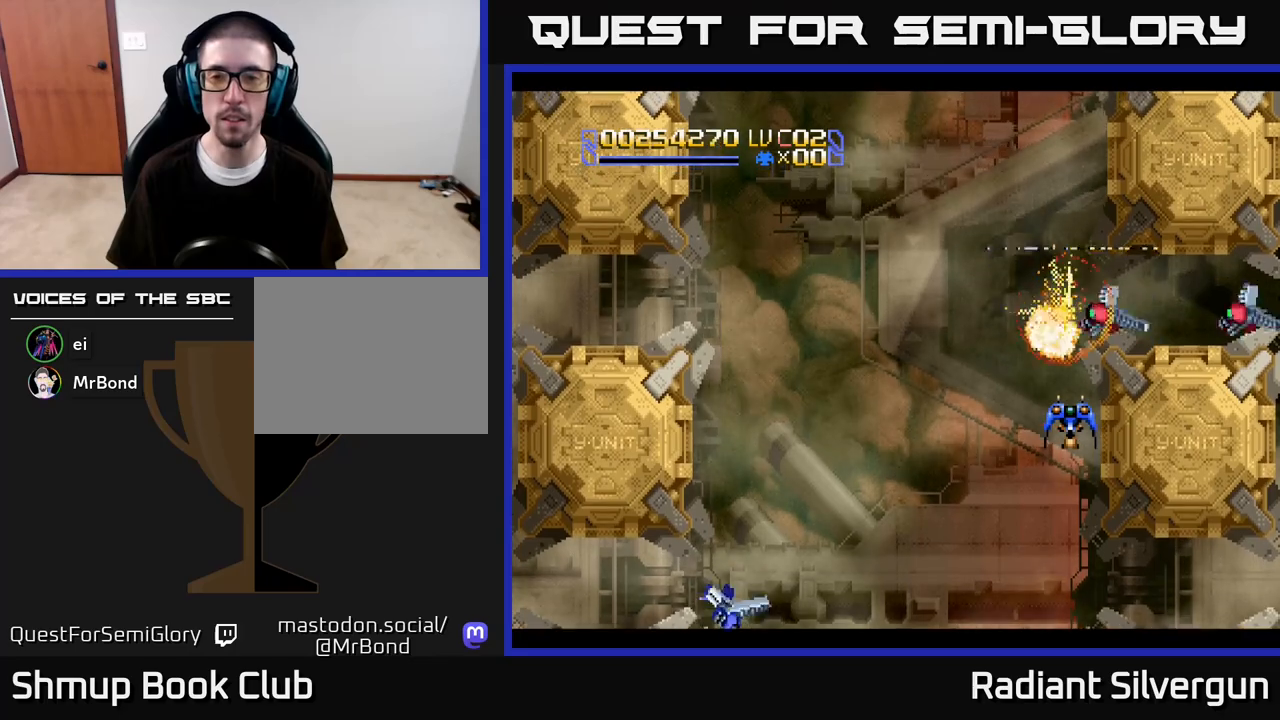
{"buttons": [], "left_stick": "center", "right_stick": "center", "events": [[217, "A", "down"], [300, "A", "up"]]}
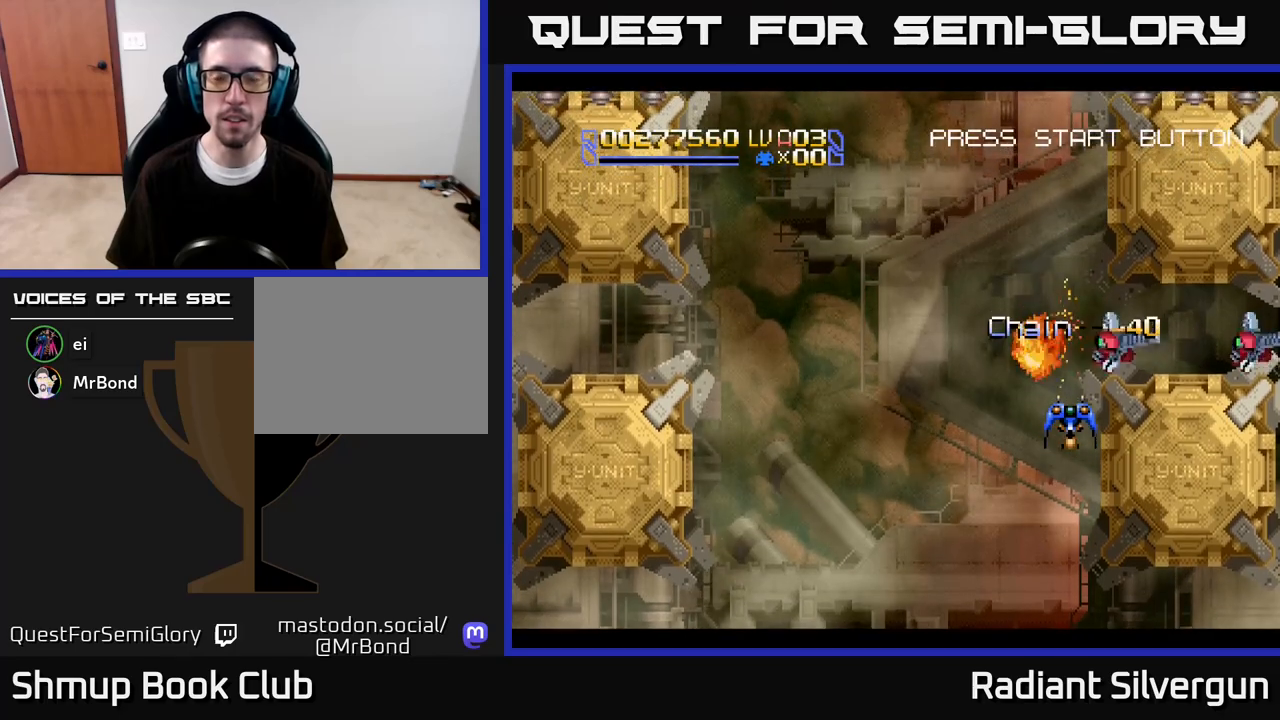
{"buttons": [], "left_stick": "center", "right_stick": "center", "events": [[83, "DPAD_DOWN", "down"], [233, "A", "down"], [250, "DPAD_DOWN", "up"], [317, "A", "up"]]}
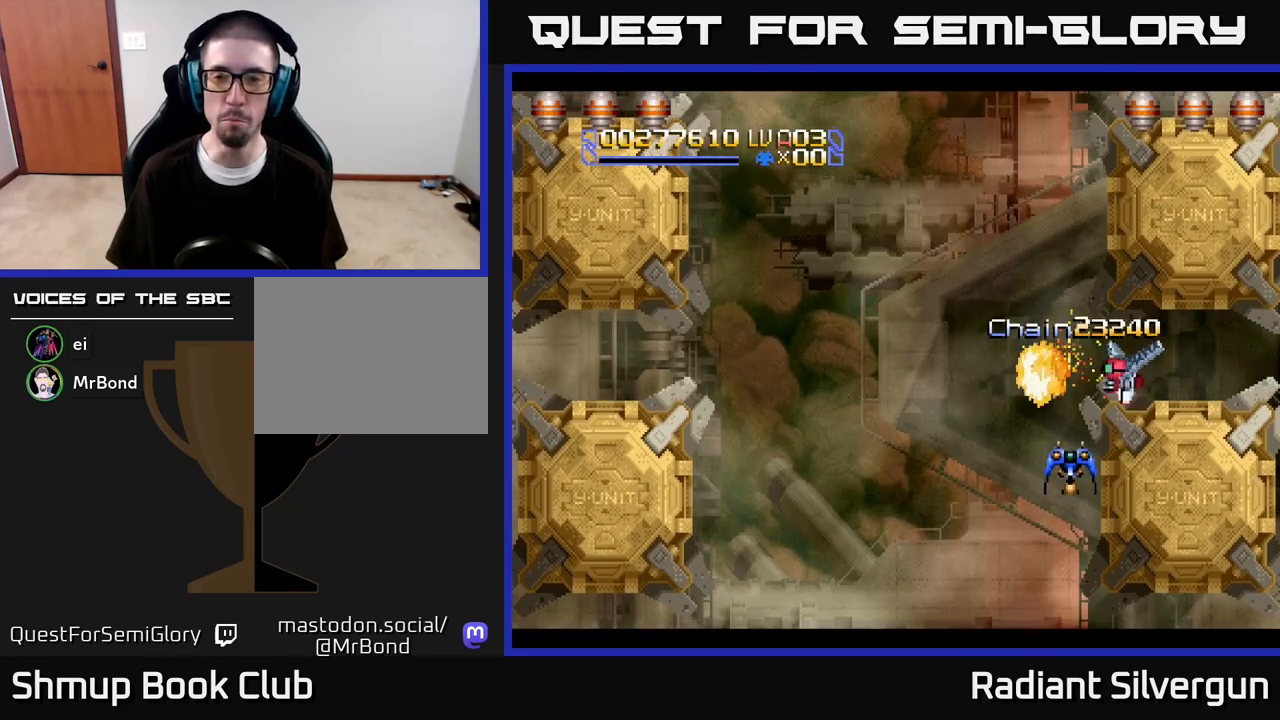
{"buttons": [], "left_stick": "center", "right_stick": "center", "events": [[250, "DPAD_DOWN", "down"], [283, "A", "down"], [367, "A", "up"], [367, "DPAD_DOWN", "up"]]}
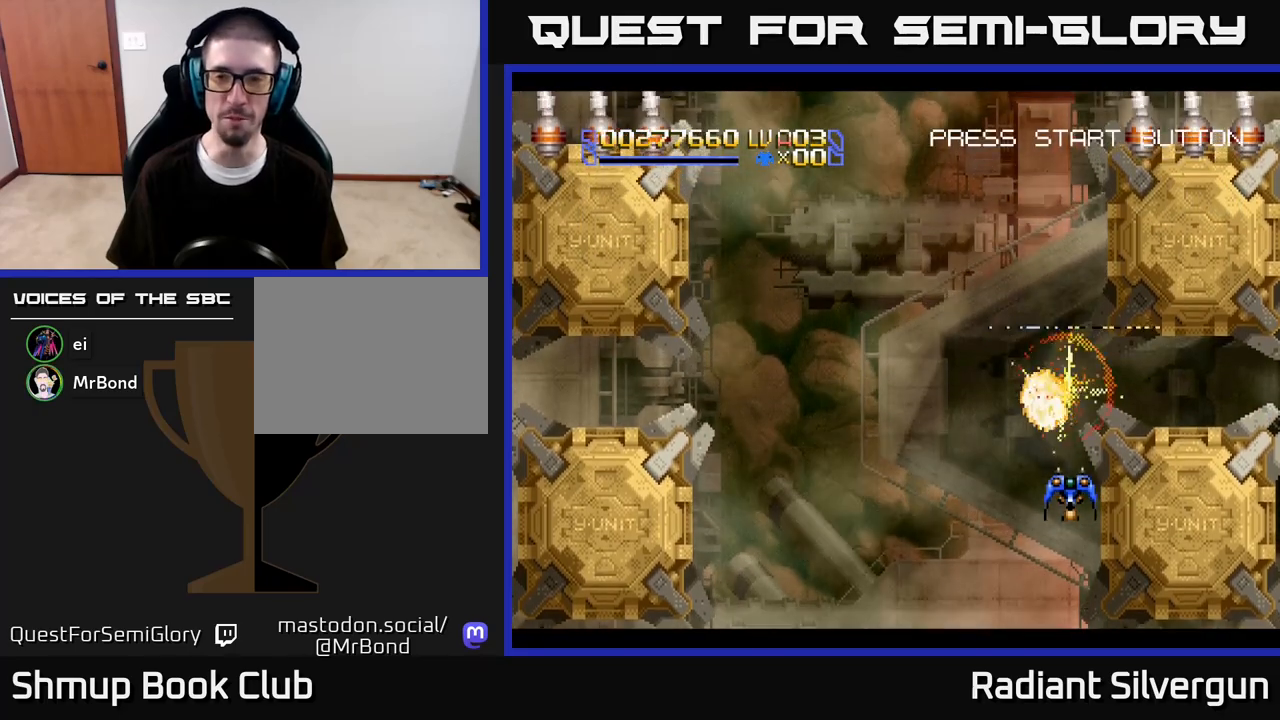
{"buttons": ["DPAD_UP"], "left_stick": "center", "right_stick": "center", "events": [[17, "DPAD_UP", "down"], [317, "DPAD_LEFT", "down"], [483, "DPAD_LEFT", "up"]]}
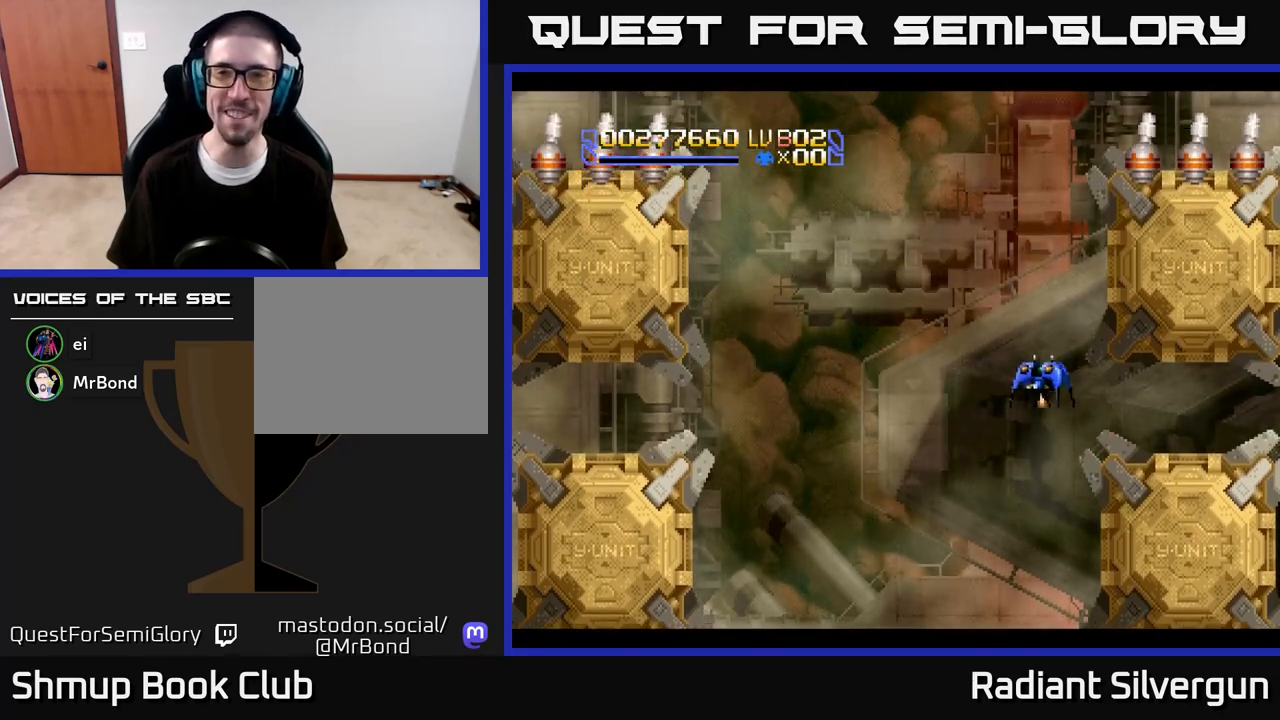
{"buttons": ["B", "DPAD_UP"], "left_stick": "center", "right_stick": "center", "events": [[500, "B", "down"]]}
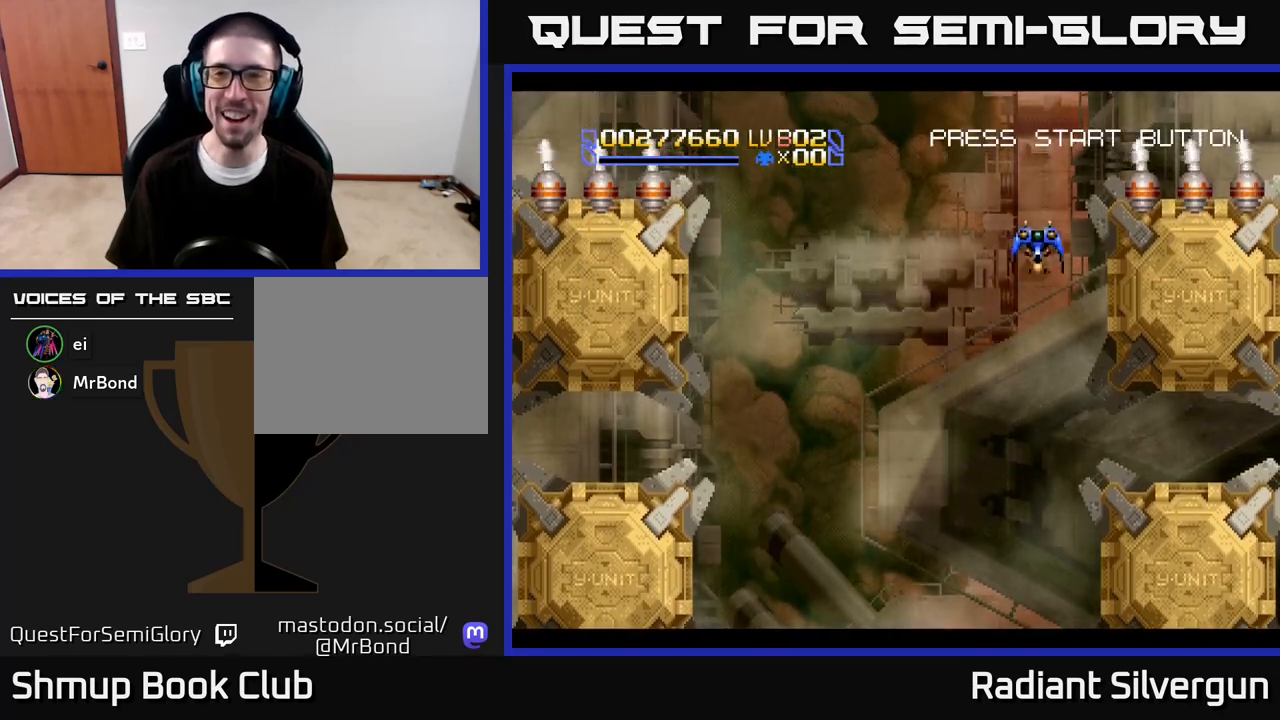
{"buttons": ["B", "DPAD_RIGHT"], "left_stick": "center", "right_stick": "center", "events": [[50, "DPAD_RIGHT", "down"], [50, "DPAD_UP", "up"], [67, "DPAD_DOWN", "down"], [67, "DPAD_RIGHT", "up"], [167, "B", "up"], [233, "DPAD_DOWN", "up"], [433, "DPAD_RIGHT", "down"], [467, "B", "down"], [467, "DPAD_UP", "down"], [483, "DPAD_UP", "up"]]}
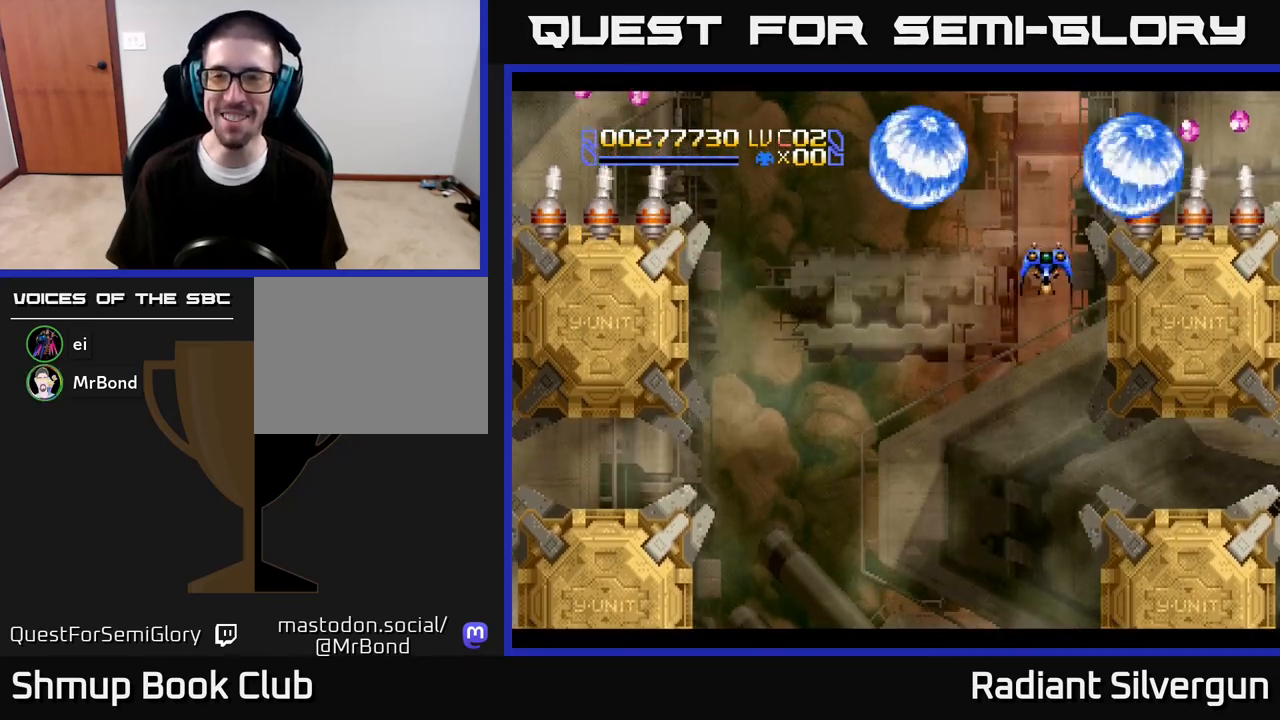
{"buttons": ["B", "DPAD_UP"], "left_stick": "center", "right_stick": "center", "events": [[67, "DPAD_RIGHT", "up"], [167, "B", "up"], [367, "B", "down"], [400, "DPAD_UP", "down"]]}
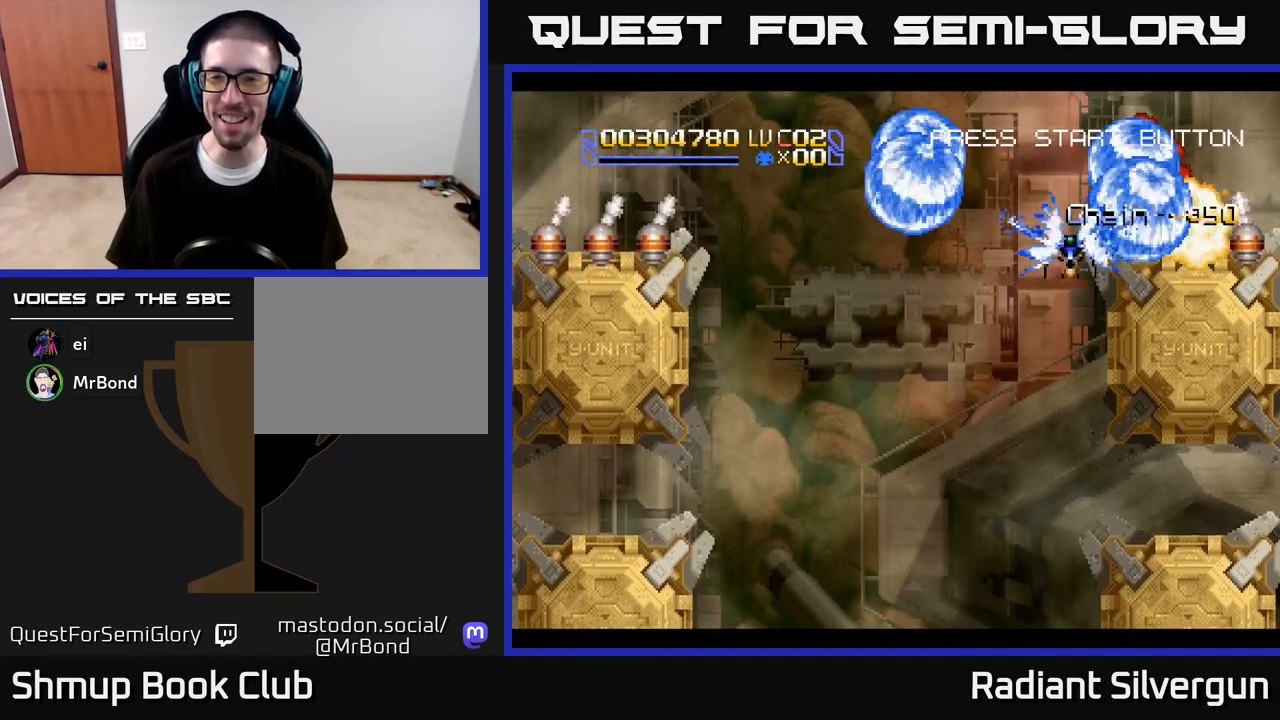
{"buttons": [], "left_stick": "center", "right_stick": "center", "events": [[50, "B", "up"], [117, "DPAD_RIGHT", "down"], [133, "DPAD_UP", "up"], [167, "DPAD_DOWN", "down"], [217, "DPAD_RIGHT", "up"], [267, "DPAD_DOWN", "up"], [383, "DPAD_RIGHT", "down"], [500, "DPAD_RIGHT", "up"]]}
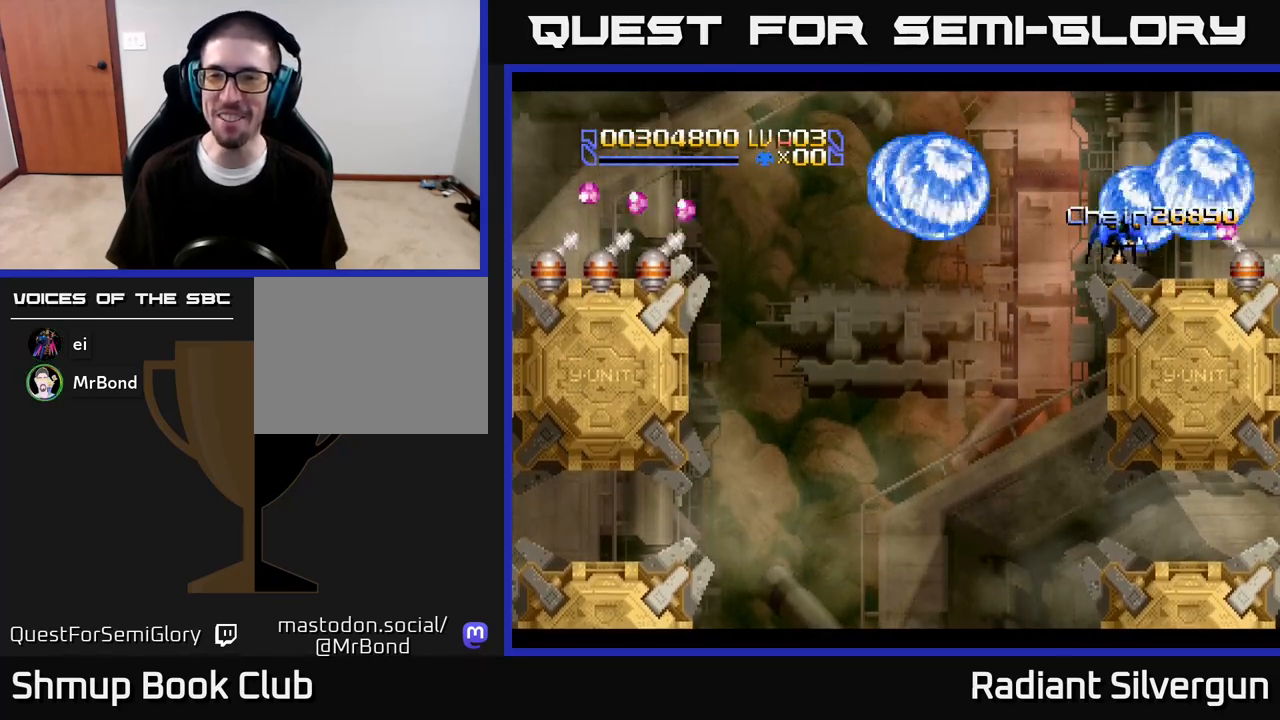
{"buttons": ["L1", "DPAD_UP", "DPAD_RIGHT"], "left_stick": "center", "right_stick": "center"}
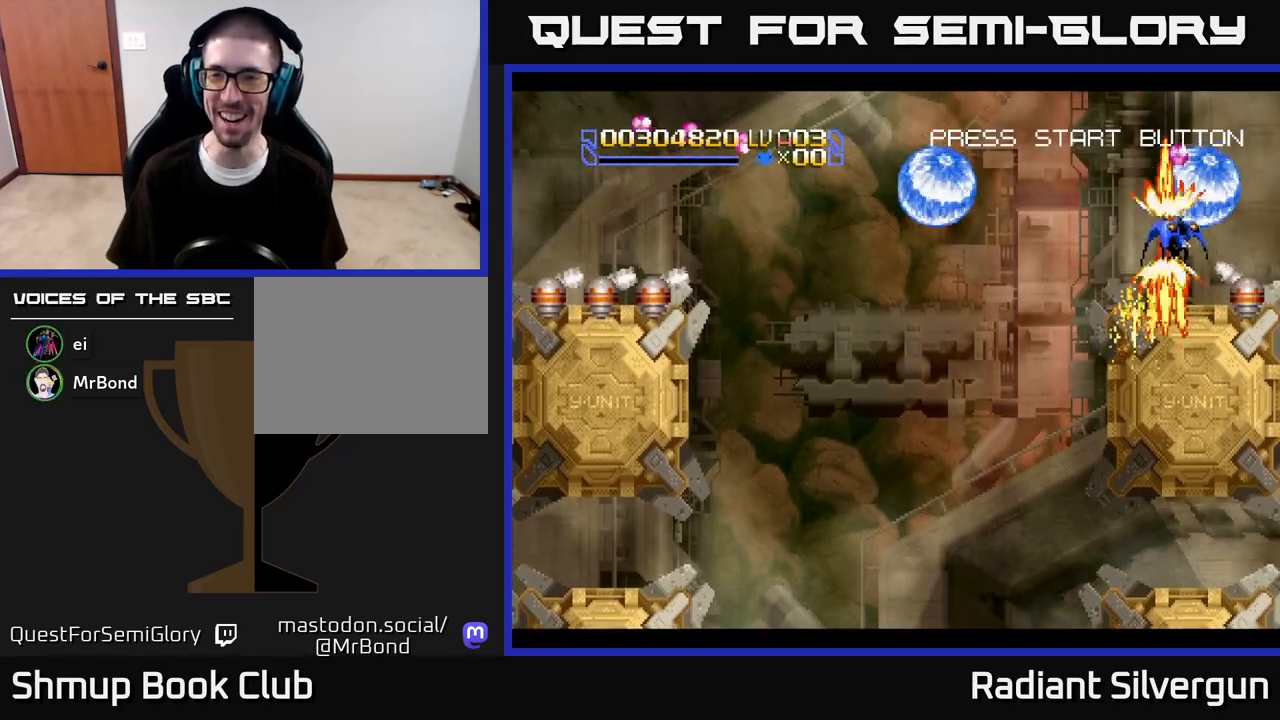
{"buttons": ["L1", "DPAD_LEFT"], "left_stick": "center", "right_stick": "center", "events": [[150, "DPAD_UP", "up"], [217, "DPAD_DOWN", "down"], [267, "DPAD_RIGHT", "up"], [350, "DPAD_LEFT", "down"], [450, "DPAD_DOWN", "up"]]}
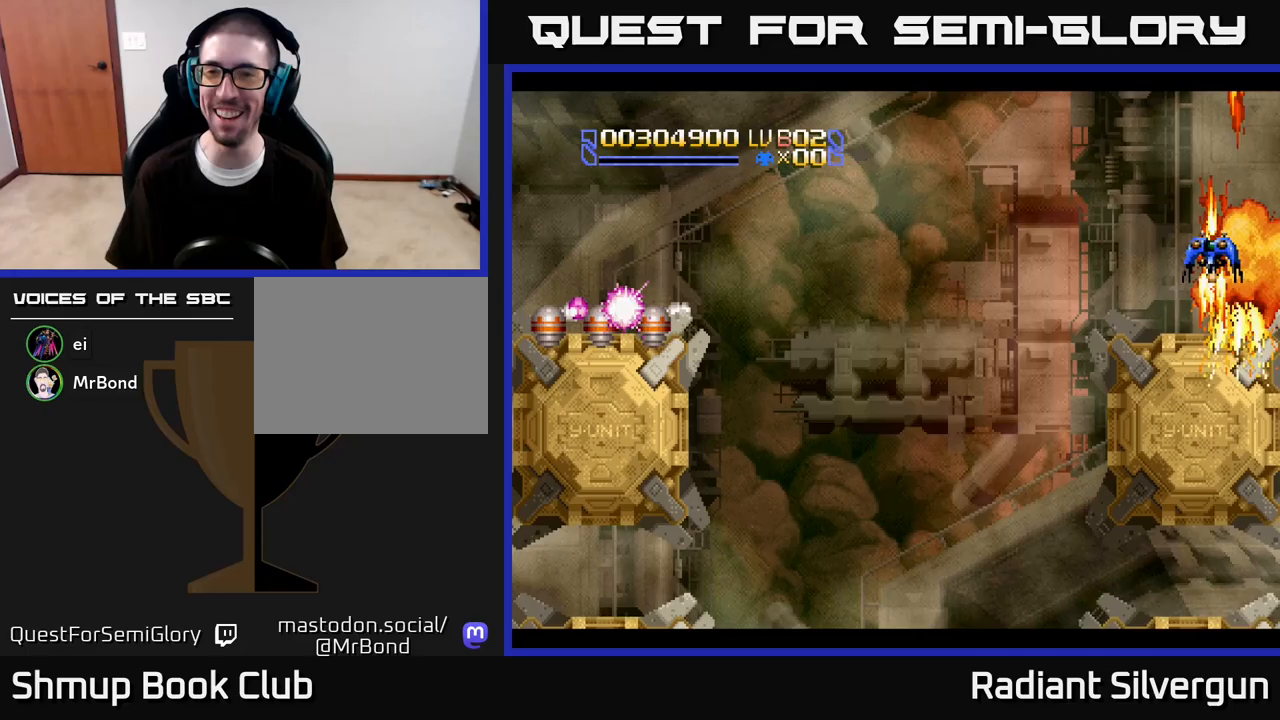
{"buttons": ["DPAD_DOWN", "DPAD_LEFT"], "left_stick": "center", "right_stick": "center", "events": [[67, "L1", "up"], [250, "DPAD_DOWN", "down"]]}
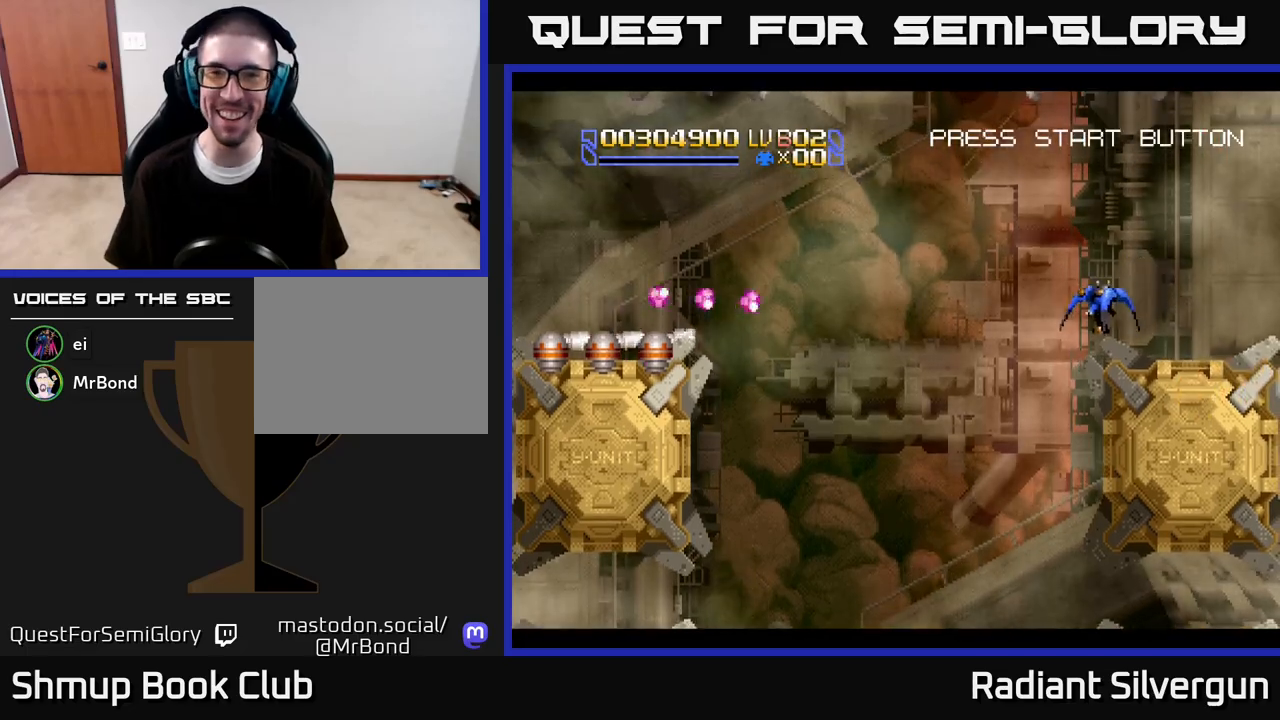
{"buttons": ["DPAD_LEFT"], "left_stick": "center", "right_stick": "center", "events": [[33, "DPAD_DOWN", "up"], [183, "DPAD_DOWN", "down"], [367, "DPAD_DOWN", "up"]]}